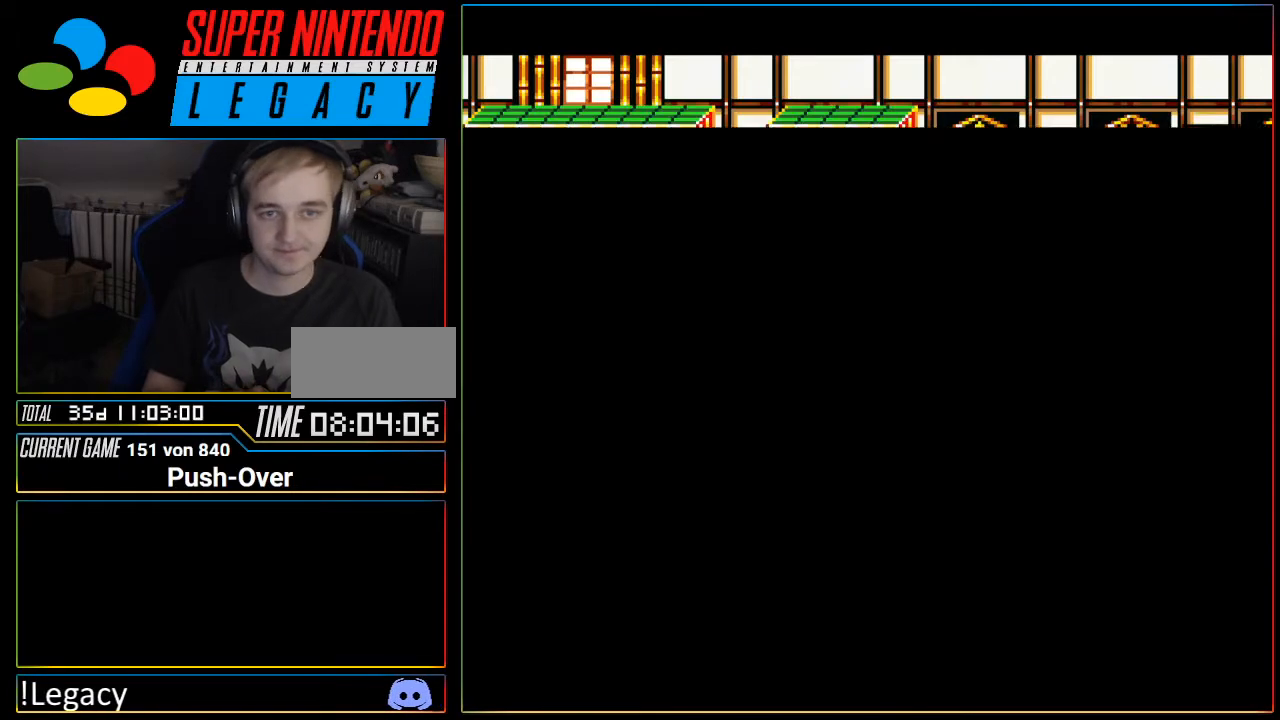
Gameplay with a controller (Nintendo layout); each line is a JSON object with the inputs held at the frame after it. "events" lists button and stick changes between this image and that frame as [ms after this image, input, new state], when the widget could be followed in between. Not read: L3 R3.
{"buttons": [], "events": [[117, "SELECT", "up"], [267, "R1", "down"], [301, "R1", "up"], [401, "R1", "down"], [434, "R1", "up"]]}
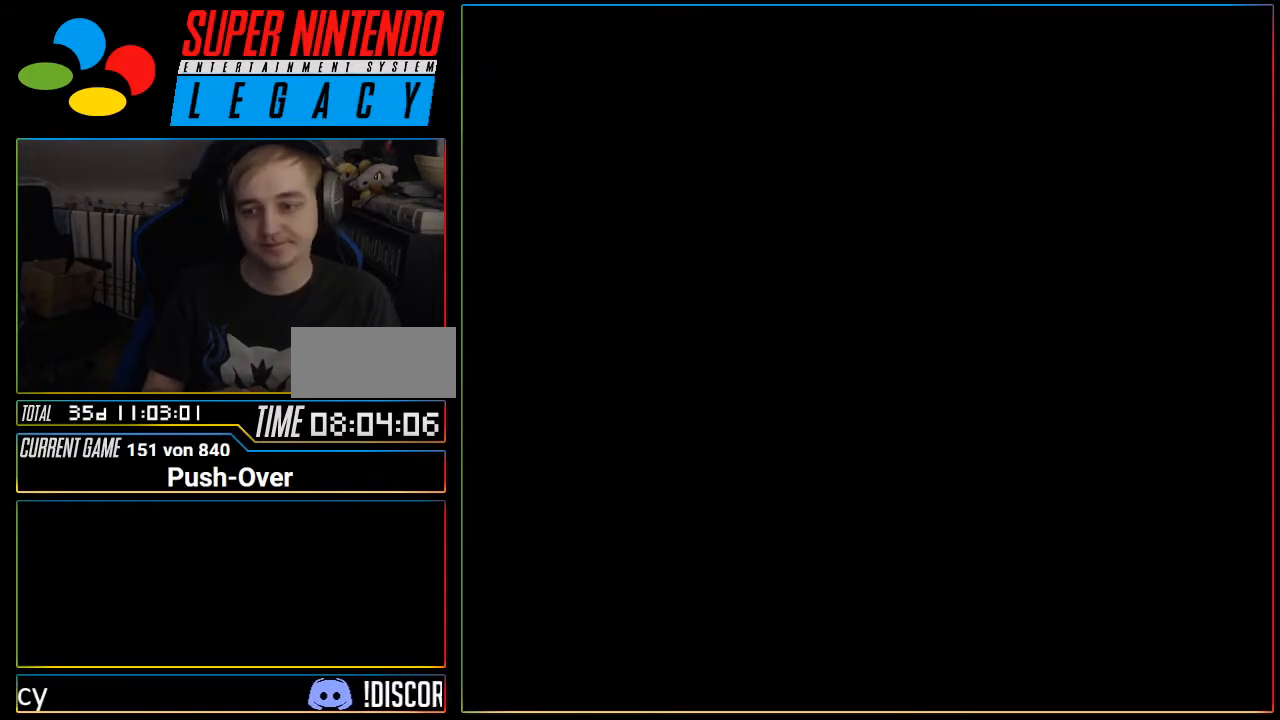
{"buttons": [], "events": [[217, "R1", "down"], [233, "R1", "up"]]}
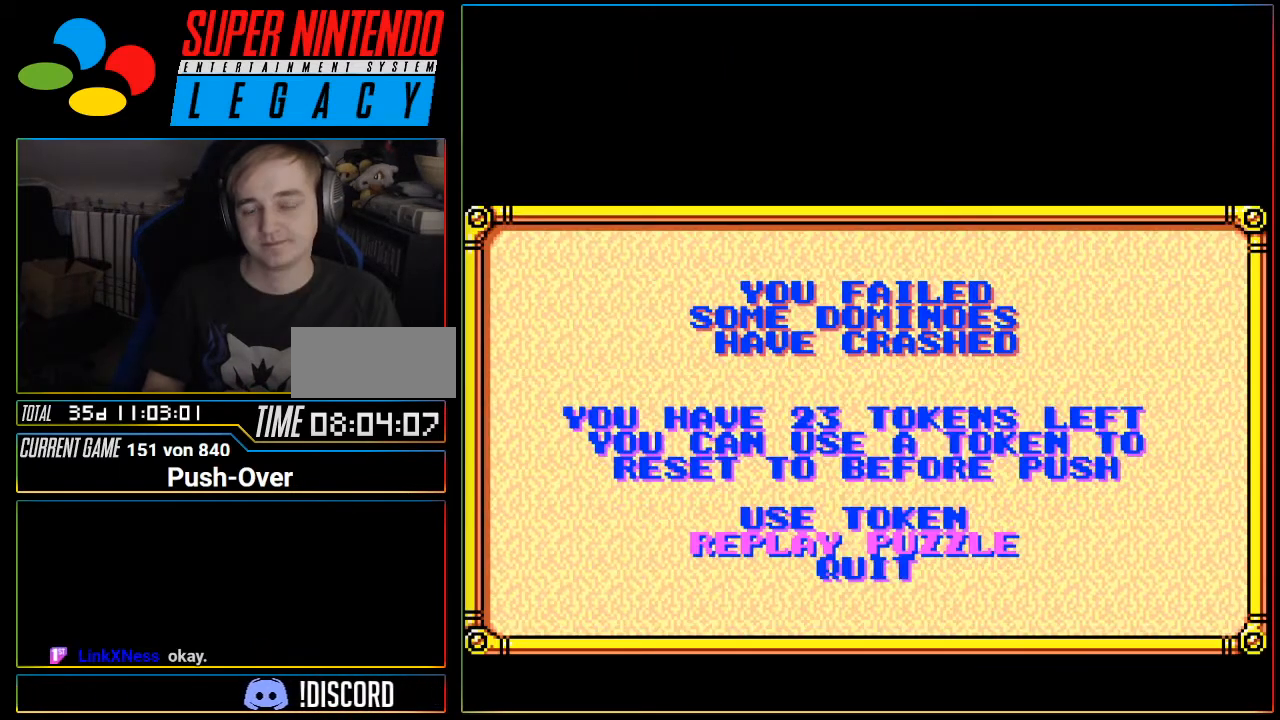
{"buttons": [], "events": [[184, "SELECT", "down"], [217, "START", "down"], [234, "START", "up"], [267, "R1", "down"], [267, "SELECT", "up"], [267, "Y", "down"], [301, "R1", "up"], [301, "Y", "up"]]}
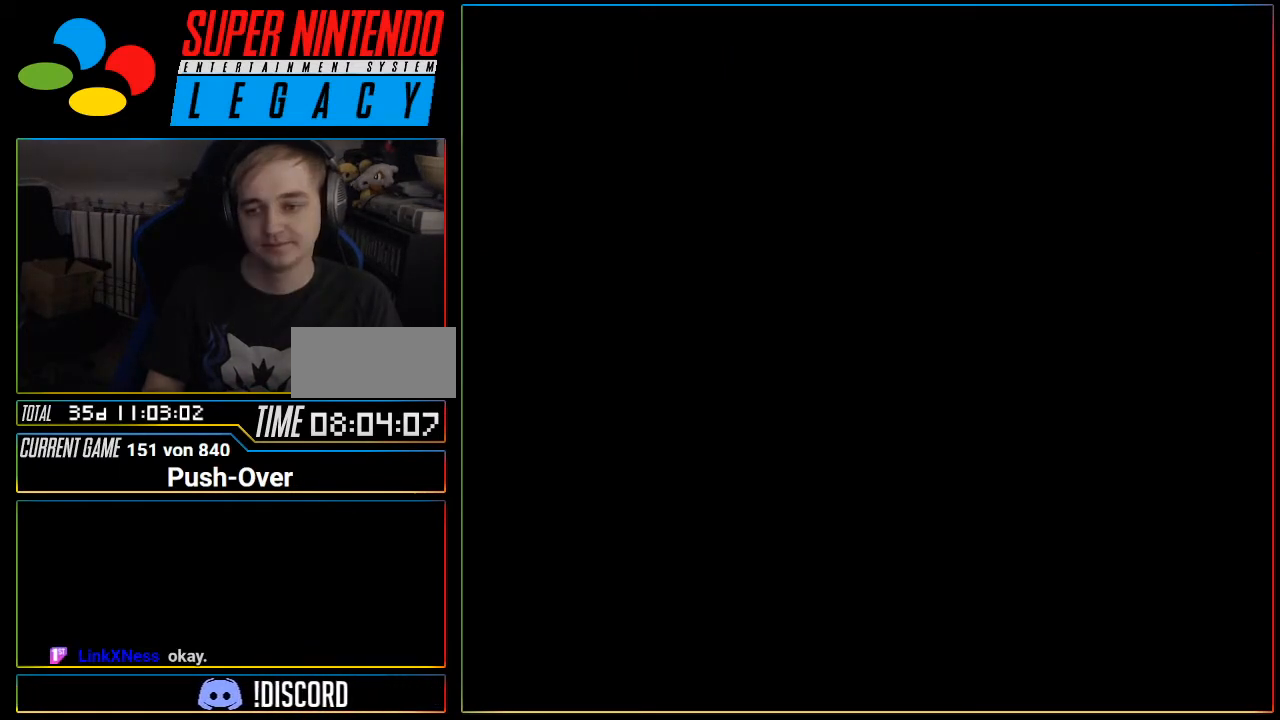
{"buttons": [], "events": []}
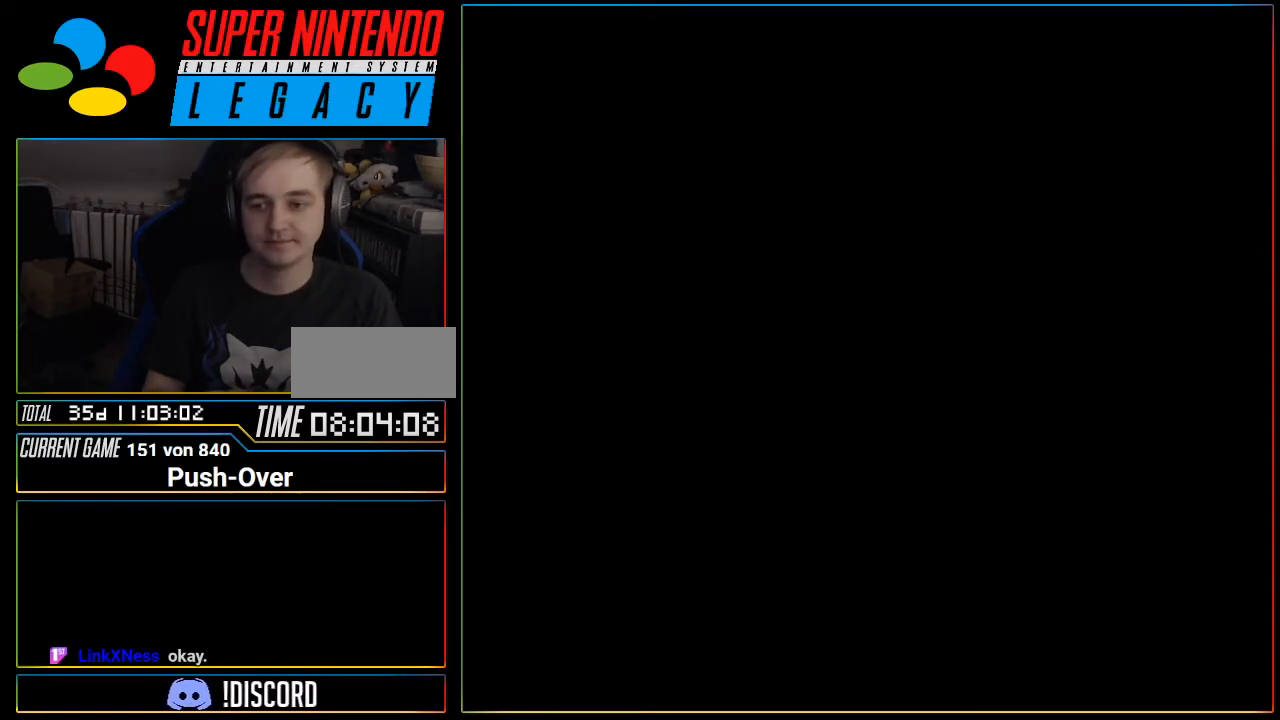
{"buttons": [], "events": [[117, "R1", "down"], [151, "R1", "up"], [301, "R1", "down"], [334, "R1", "up"]]}
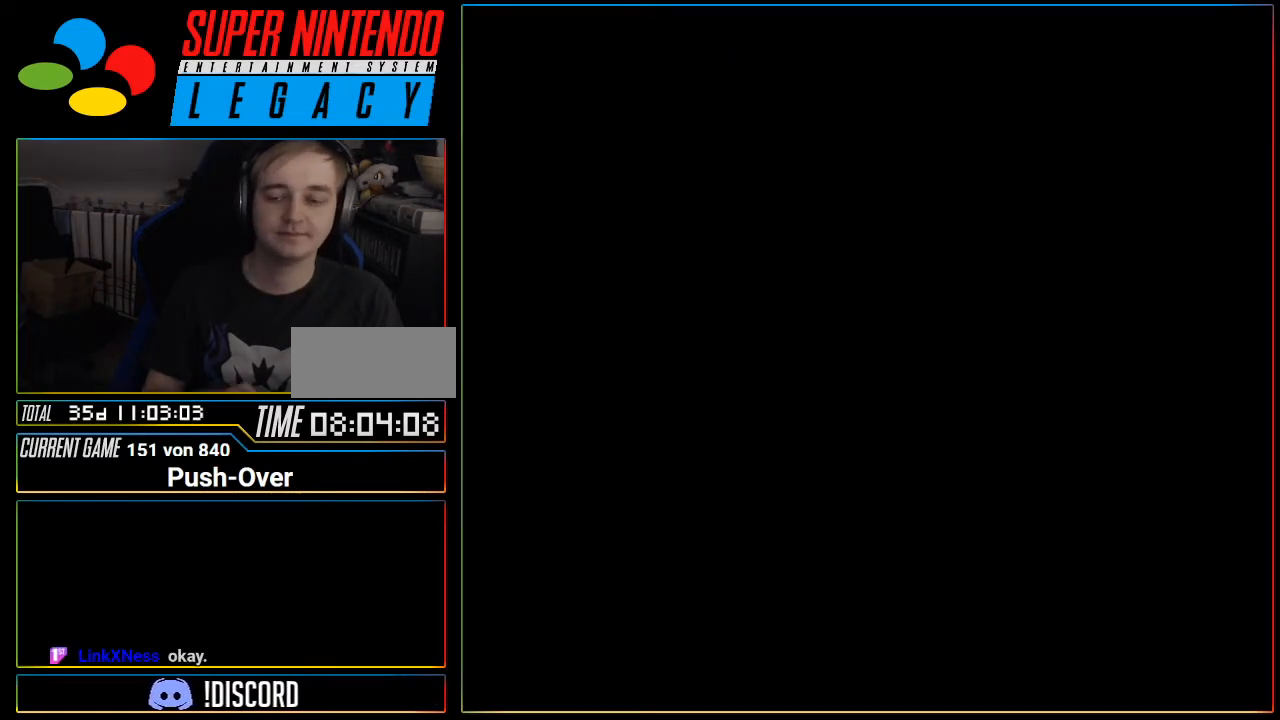
{"buttons": [], "events": [[150, "R1", "down"], [183, "R1", "up"], [400, "R1", "down"], [434, "R1", "up"]]}
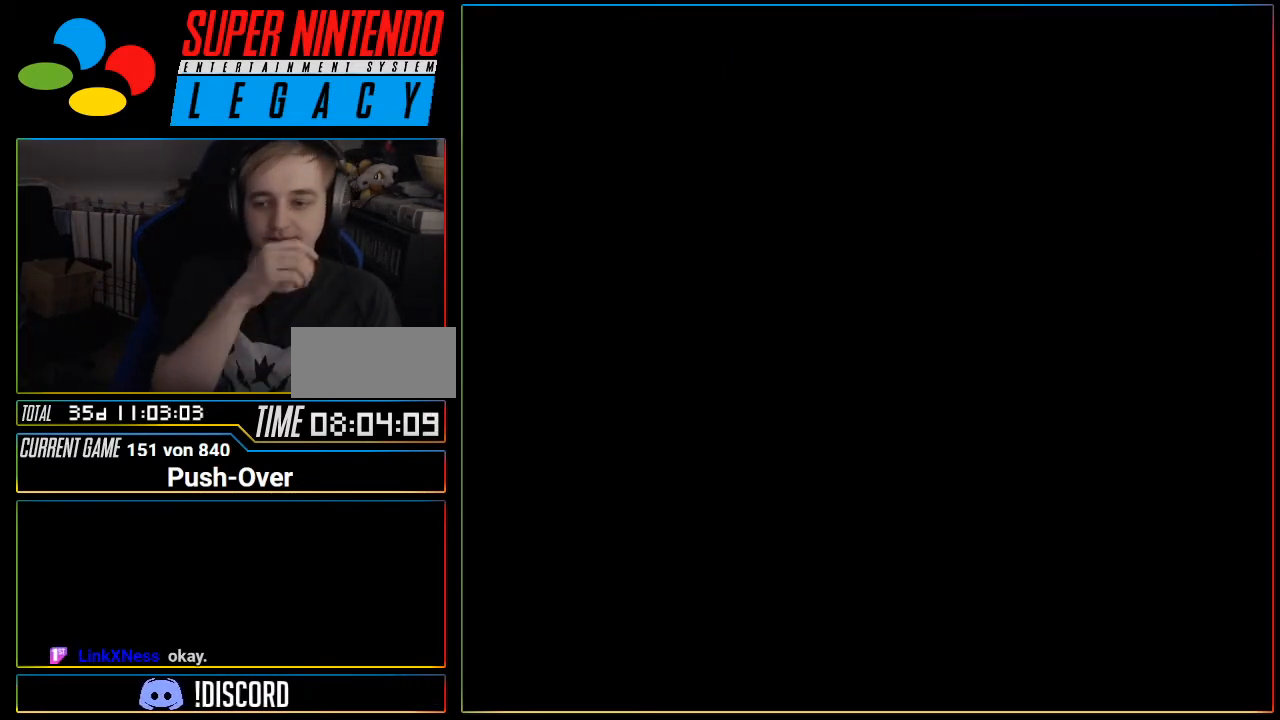
{"buttons": [], "events": [[117, "R1", "down"], [151, "R1", "up"]]}
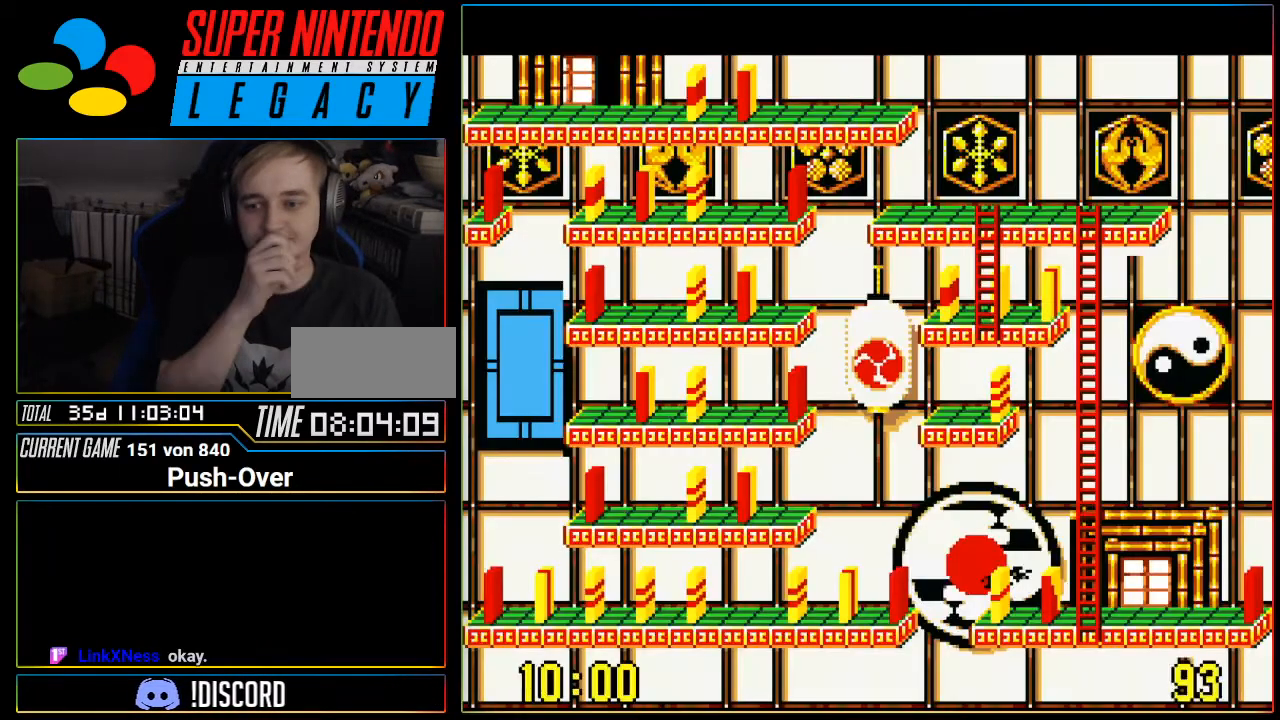
{"buttons": [], "events": []}
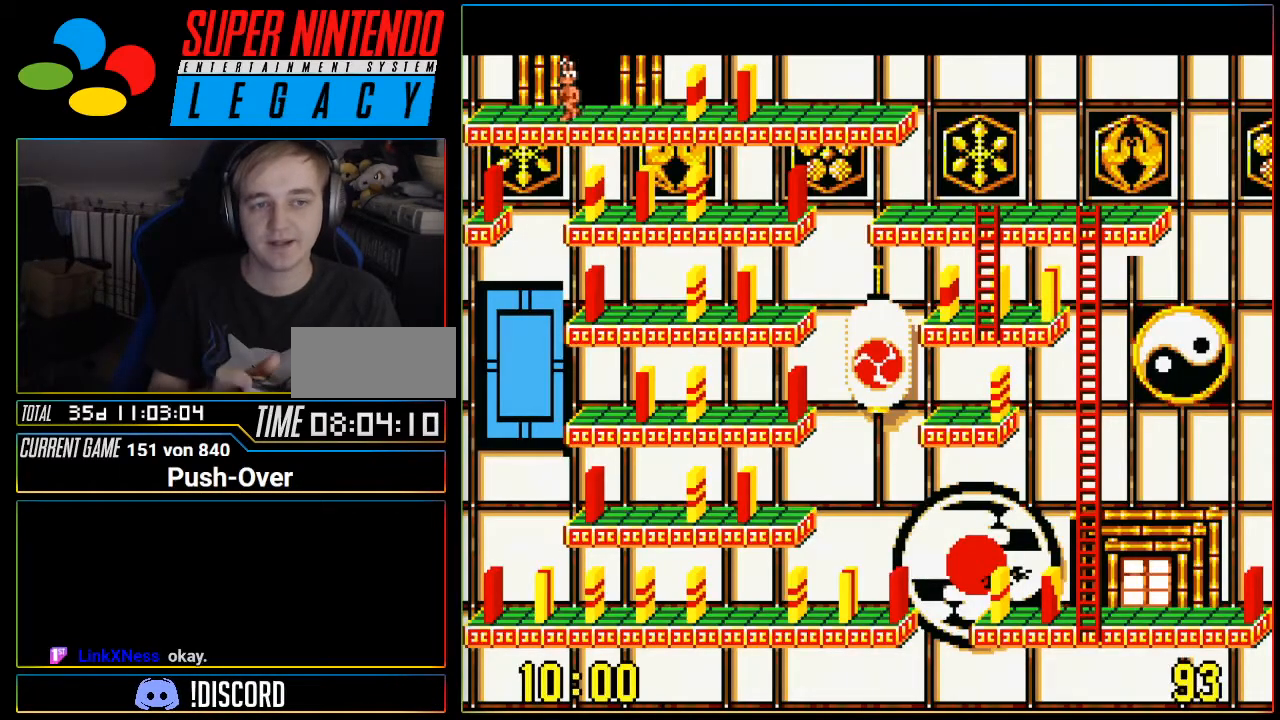
{"buttons": ["DPAD_RIGHT"], "events": [[434, "DPAD_RIGHT", "down"]]}
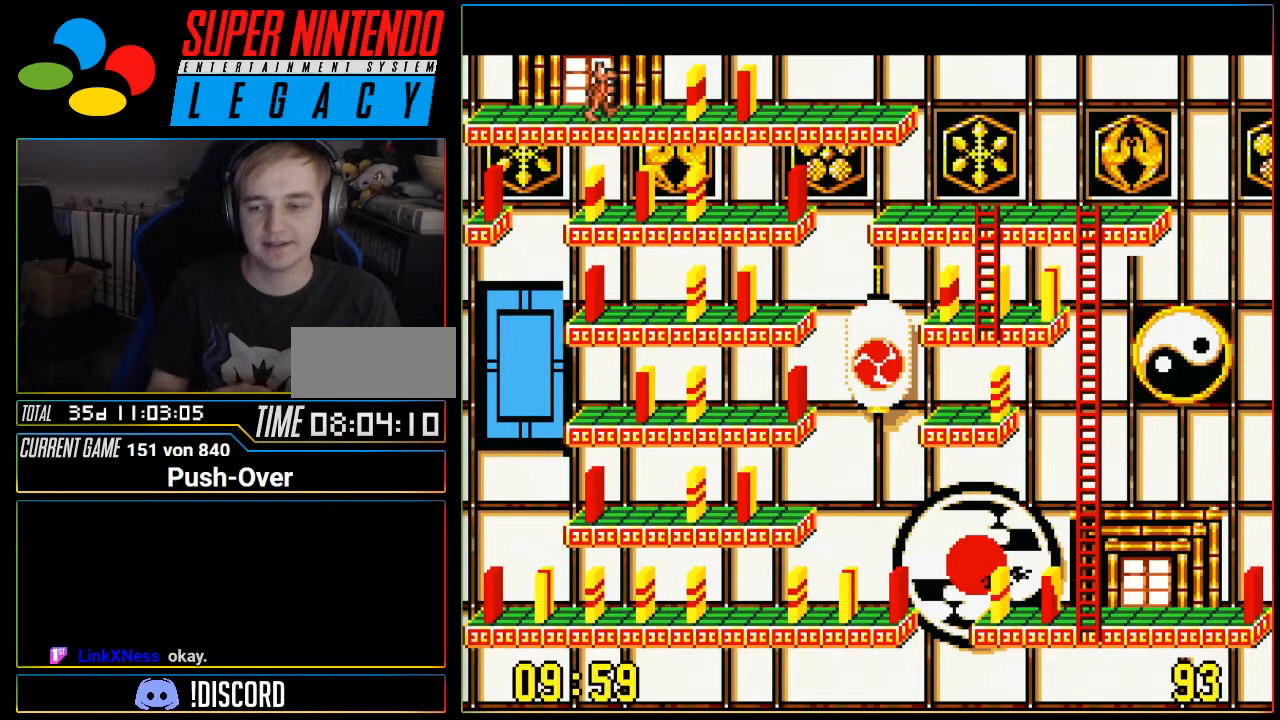
{"buttons": [], "events": [[467, "DPAD_RIGHT", "up"]]}